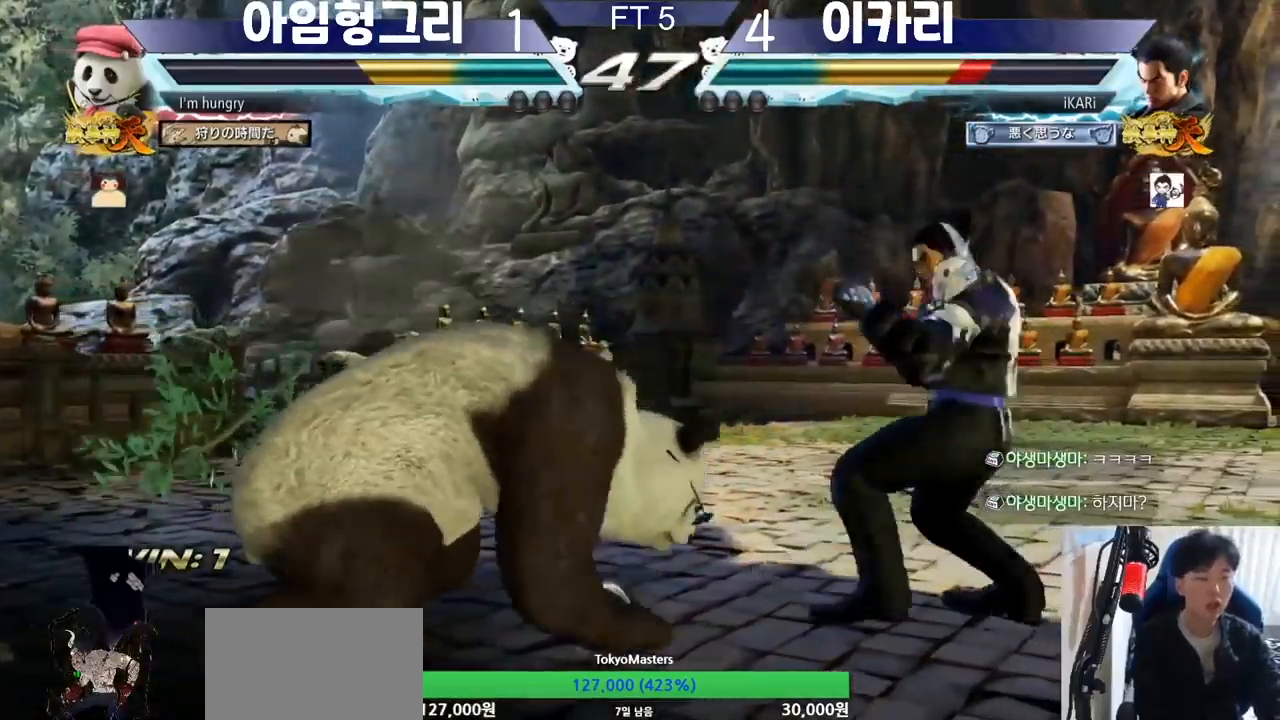
Gameplay with a controller (arcade stick); each line is a JSON object with the inputs held at the frame after it (dt_ms = milliseconds from this image to that frame). "button_events" lists button changes between this image and that frame as [ms after this image, input, new state], when the widget could be followed in between (sticks are given only as held states). Not read: L3 R3 other_buttons.
{"dt_ms": 500, "buttons": [], "left_stick": "right", "button_events": []}
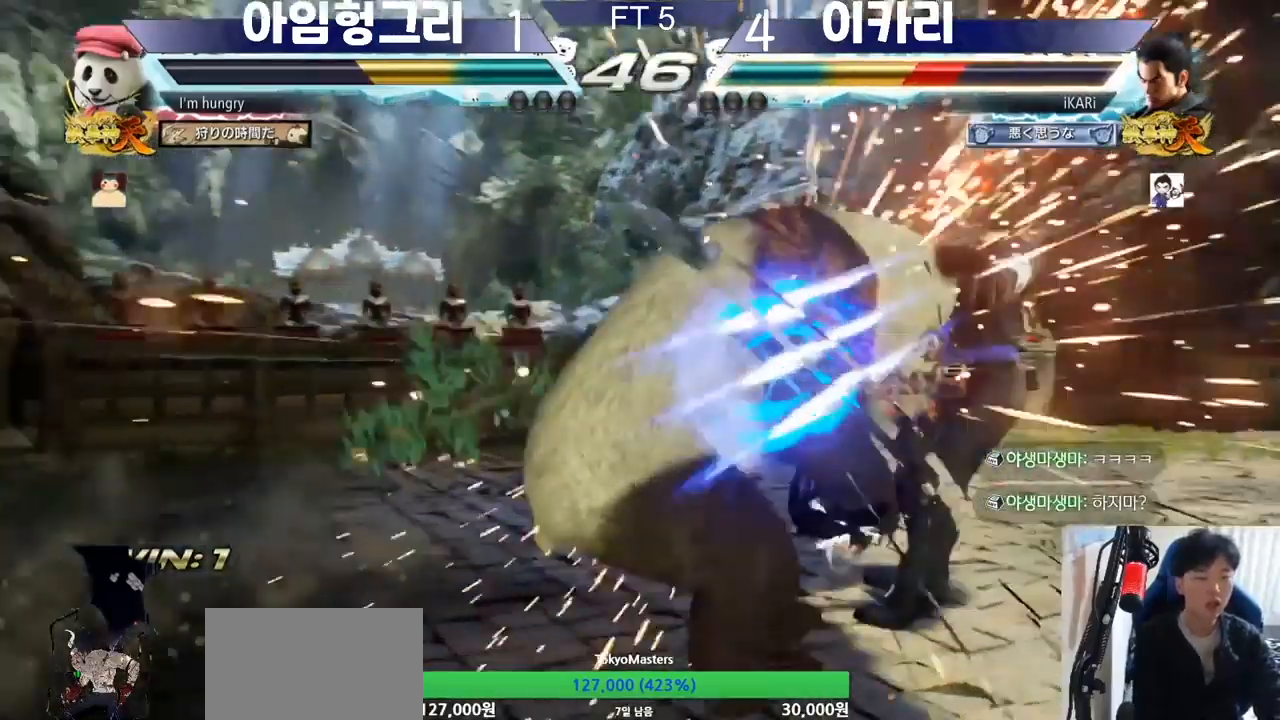
{"dt_ms": 500, "buttons": [], "left_stick": "right", "button_events": []}
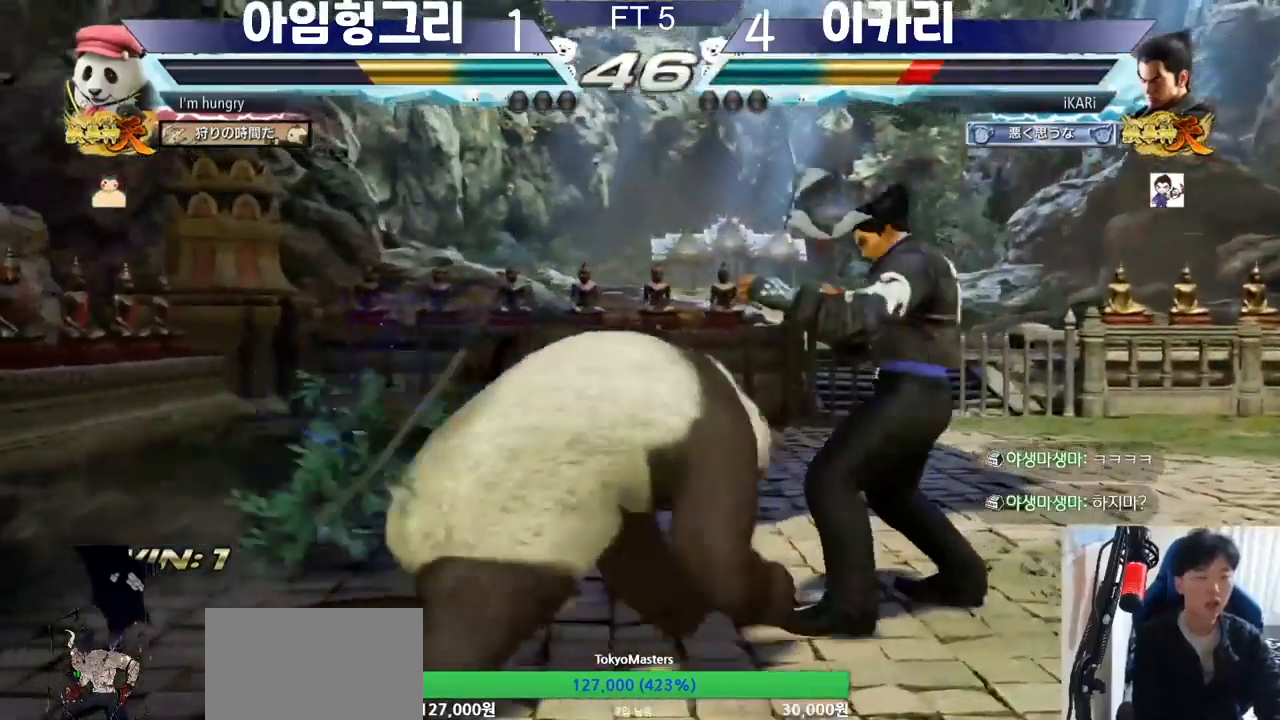
{"dt_ms": 500, "buttons": [], "left_stick": "center", "button_events": []}
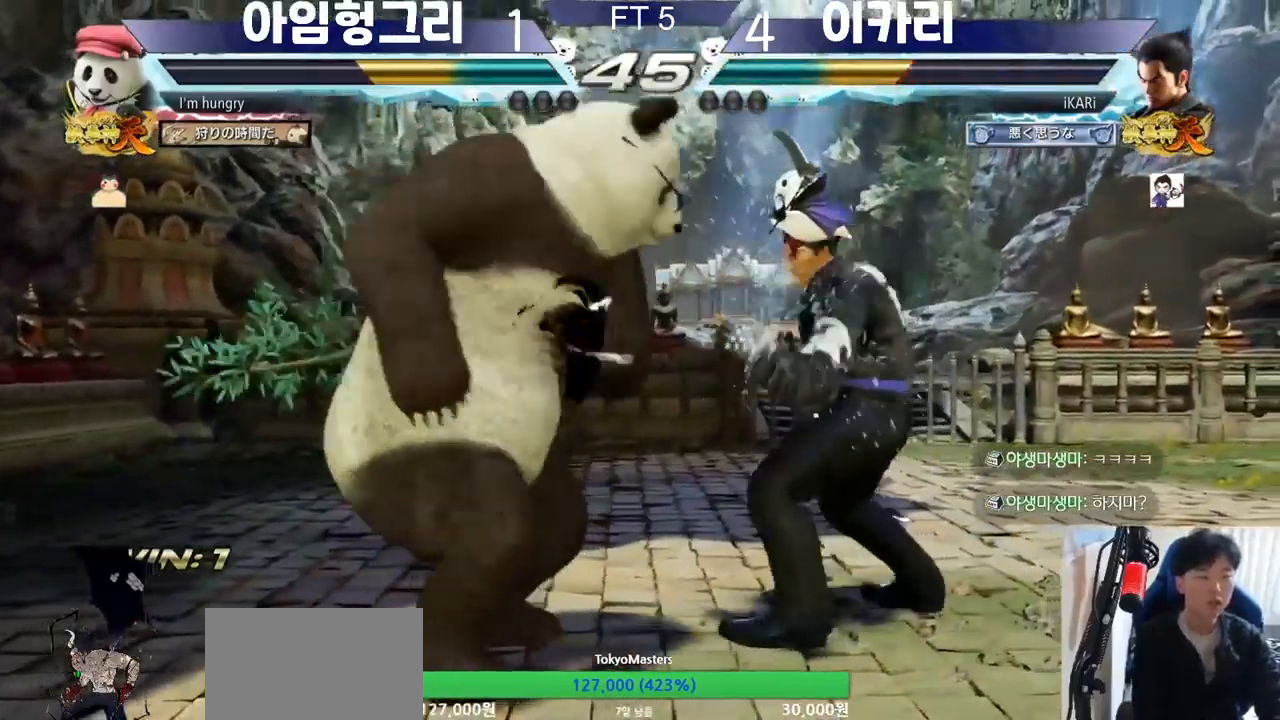
{"dt_ms": 500, "buttons": ["SQUARE"], "left_stick": "center", "button_events": [[500, "SQUARE", "down"]]}
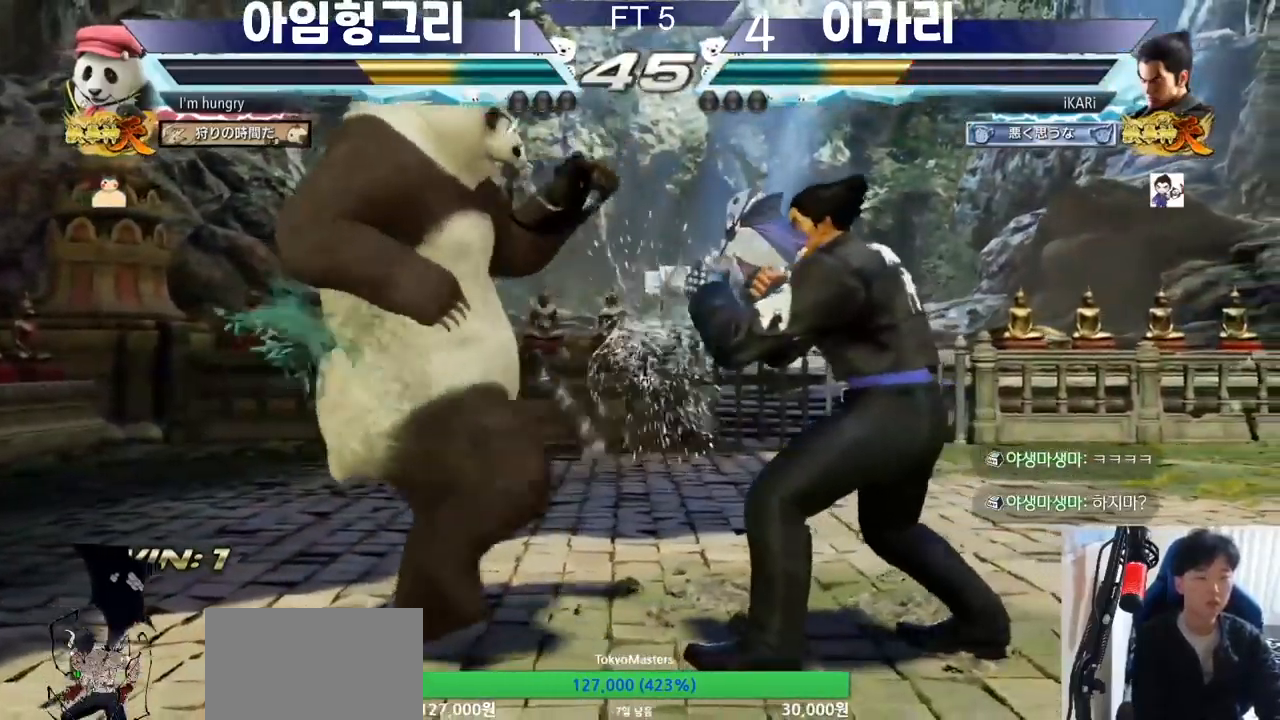
{"dt_ms": 500, "buttons": [], "left_stick": "right", "button_events": [[67, "SQUARE", "up"]]}
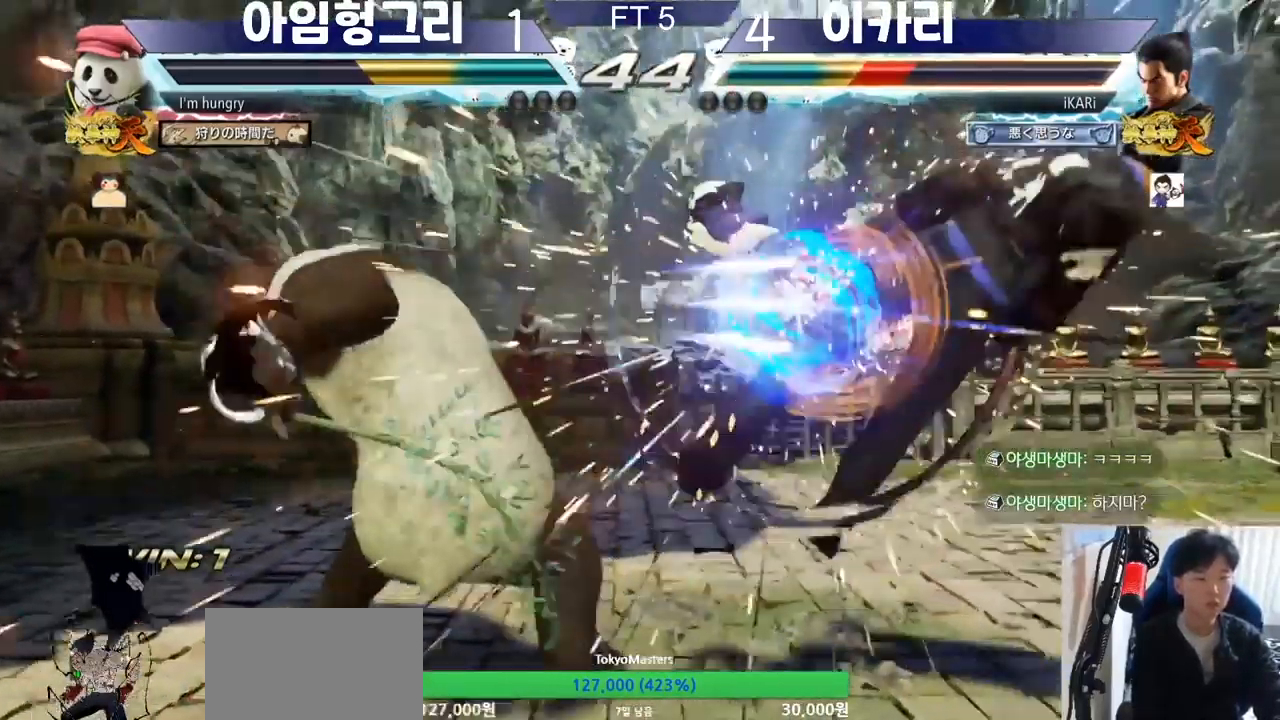
{"dt_ms": 500, "buttons": [], "left_stick": "center", "button_events": []}
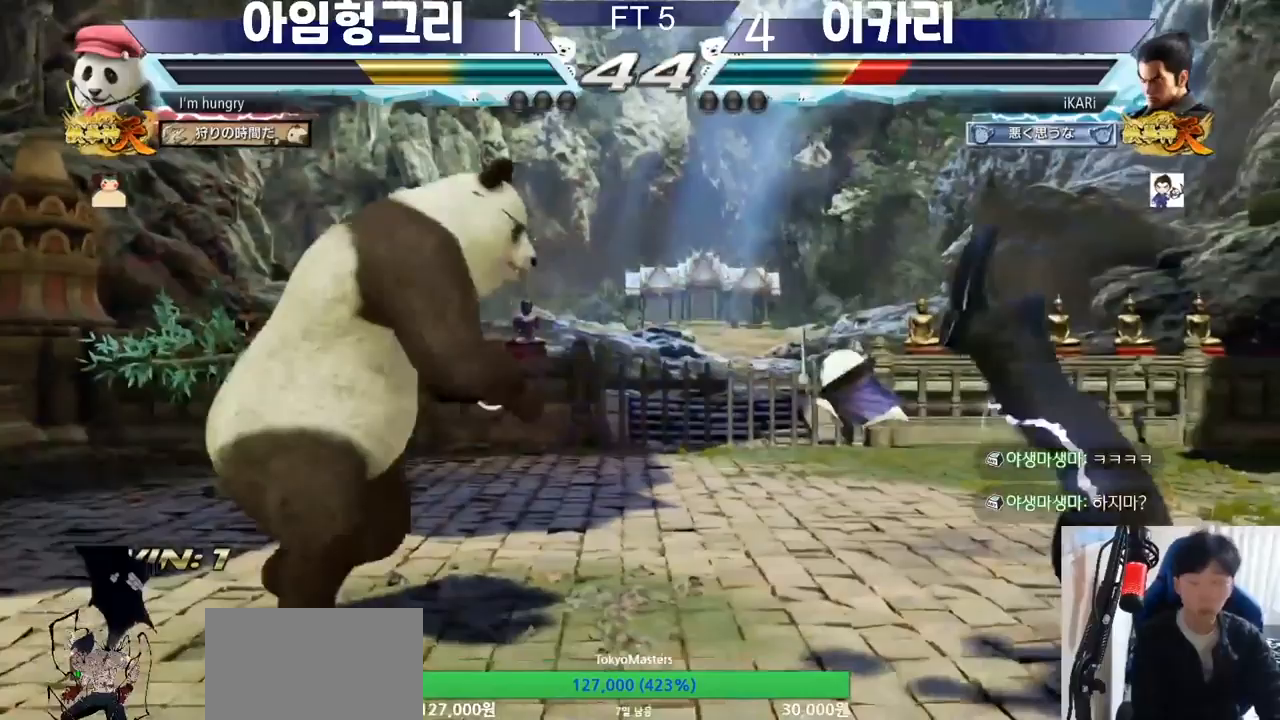
{"dt_ms": 500, "buttons": ["TRIANGLE"], "left_stick": "center", "button_events": [[33, "SQUARE", "down"], [33, "TRIANGLE", "down"], [100, "TRIANGLE", "up"], [167, "TRIANGLE", "down"], [267, "SQUARE", "up"], [300, "TRIANGLE", "up"], [333, "SQUARE", "down"], [467, "TRIANGLE", "down"], [500, "SQUARE", "up"]]}
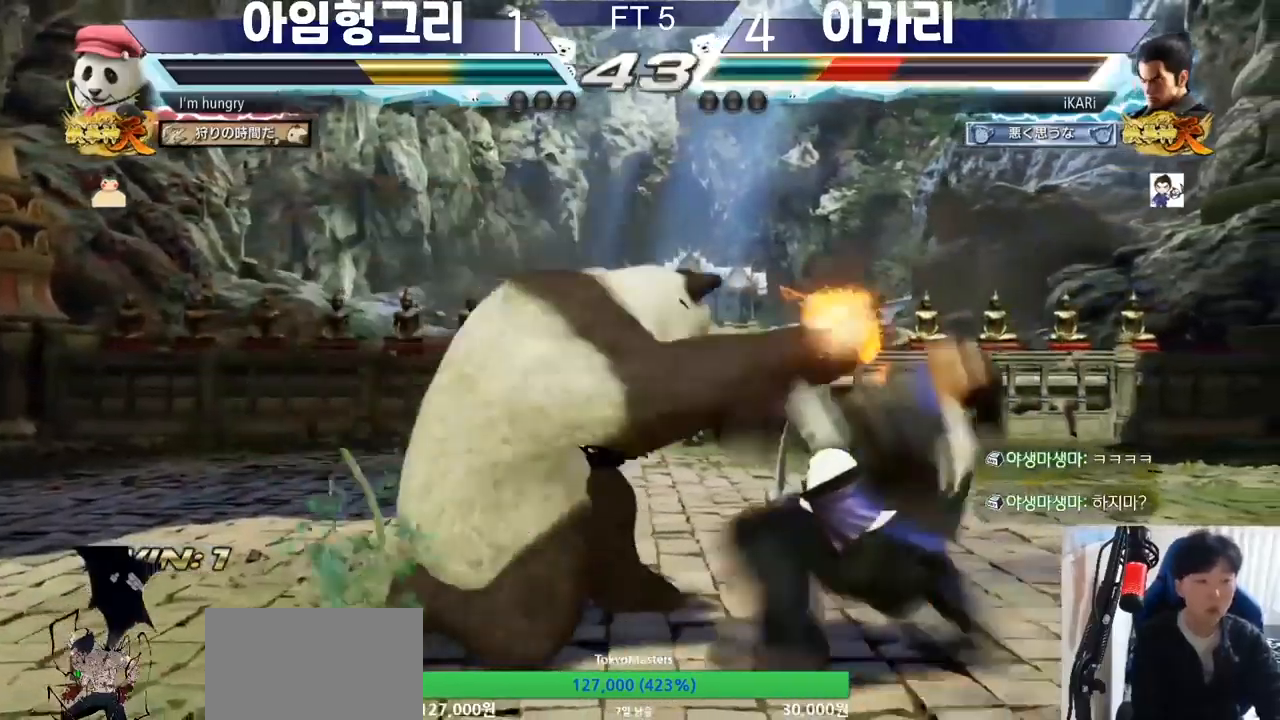
{"dt_ms": 500, "buttons": ["TRIANGLE"], "left_stick": "center", "button_events": [[100, "TRIANGLE", "up"], [167, "TRIANGLE", "down"], [233, "SQUARE", "down"], [267, "TRIANGLE", "up"], [300, "SQUARE", "up"], [333, "TRIANGLE", "down"], [400, "SQUARE", "down"], [433, "TRIANGLE", "up"], [467, "SQUARE", "up"], [500, "TRIANGLE", "down"]]}
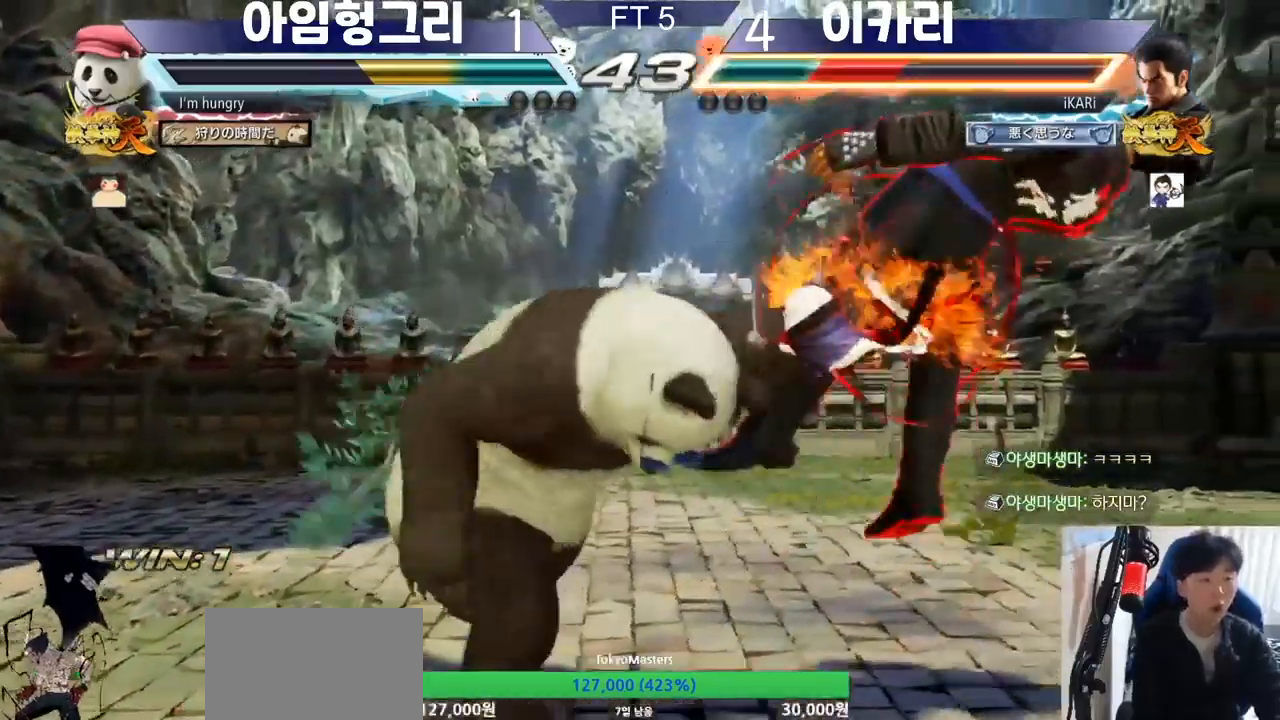
{"dt_ms": 500, "buttons": ["SQUARE", "TRIANGLE"], "left_stick": "center", "button_events": [[67, "TRIANGLE", "up"], [167, "TRIANGLE", "down"], [200, "SQUARE", "down"], [233, "TRIANGLE", "up"], [267, "SQUARE", "up"], [300, "TRIANGLE", "down"], [367, "SQUARE", "down"], [367, "TRIANGLE", "up"], [433, "SQUARE", "up"], [467, "TRIANGLE", "down"], [500, "SQUARE", "down"]]}
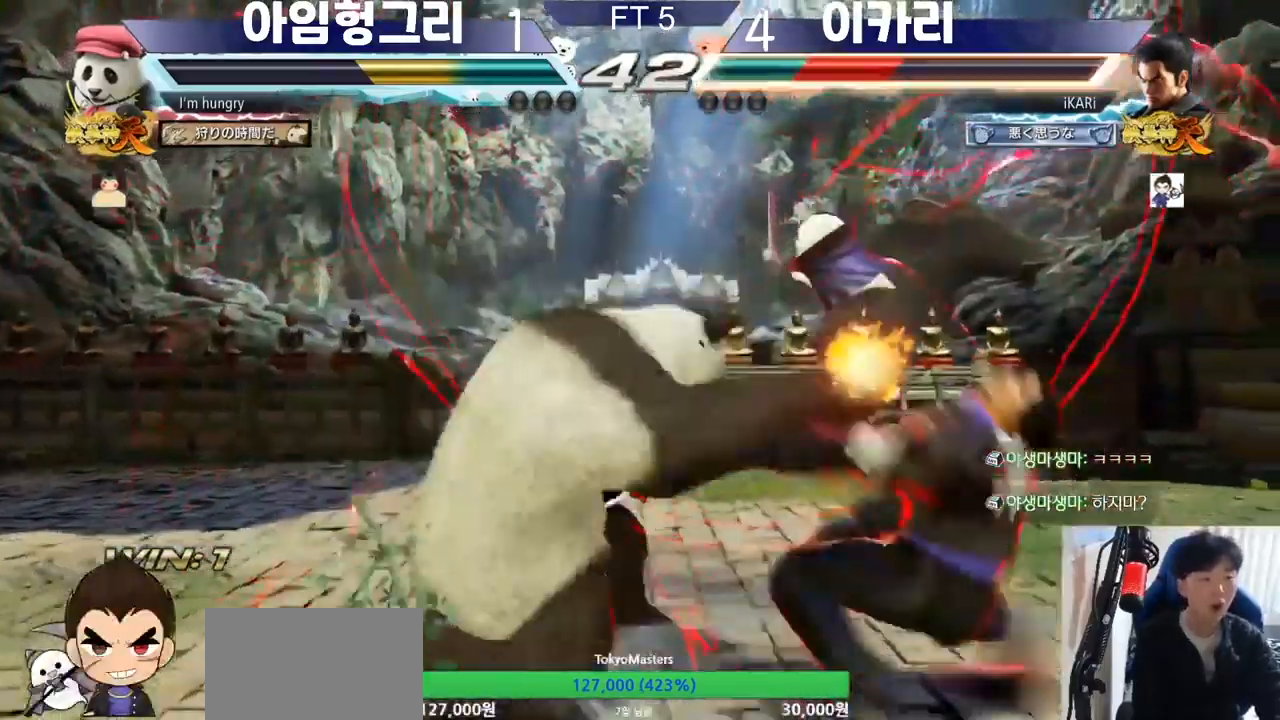
{"dt_ms": 1000, "buttons": ["SQUARE"], "left_stick": "center", "button_events": [[33, "TRIANGLE", "up"], [67, "SQUARE", "up"], [100, "TRIANGLE", "down"], [200, "TRIANGLE", "up"], [267, "TRIANGLE", "down"], [333, "SQUARE", "down"], [333, "TRIANGLE", "up"], [400, "SQUARE", "up"], [433, "TRIANGLE", "down"], [500, "TRIANGLE", "up"], [600, "TRIANGLE", "down"], [633, "SQUARE", "down"], [667, "TRIANGLE", "up"], [700, "SQUARE", "up"], [733, "TRIANGLE", "down"], [800, "SQUARE", "down"], [800, "TRIANGLE", "up"], [867, "SQUARE", "up"], [867, "TRIANGLE", "down"], [933, "SQUARE", "down"], [933, "TRIANGLE", "up"]]}
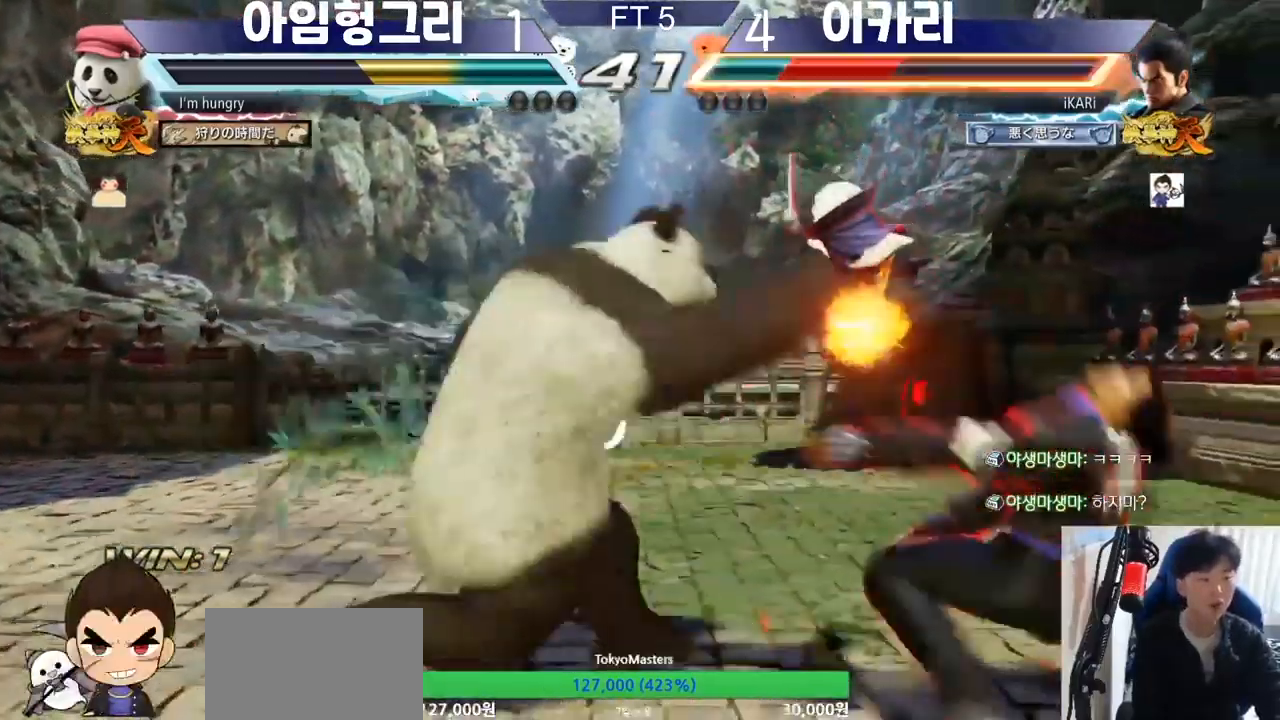
{"dt_ms": 500, "buttons": [], "left_stick": "center", "button_events": [[67, "SQUARE", "up"], [67, "TRIANGLE", "down"], [133, "SQUARE", "down"], [233, "SQUARE", "up"], [333, "TRIANGLE", "up"]]}
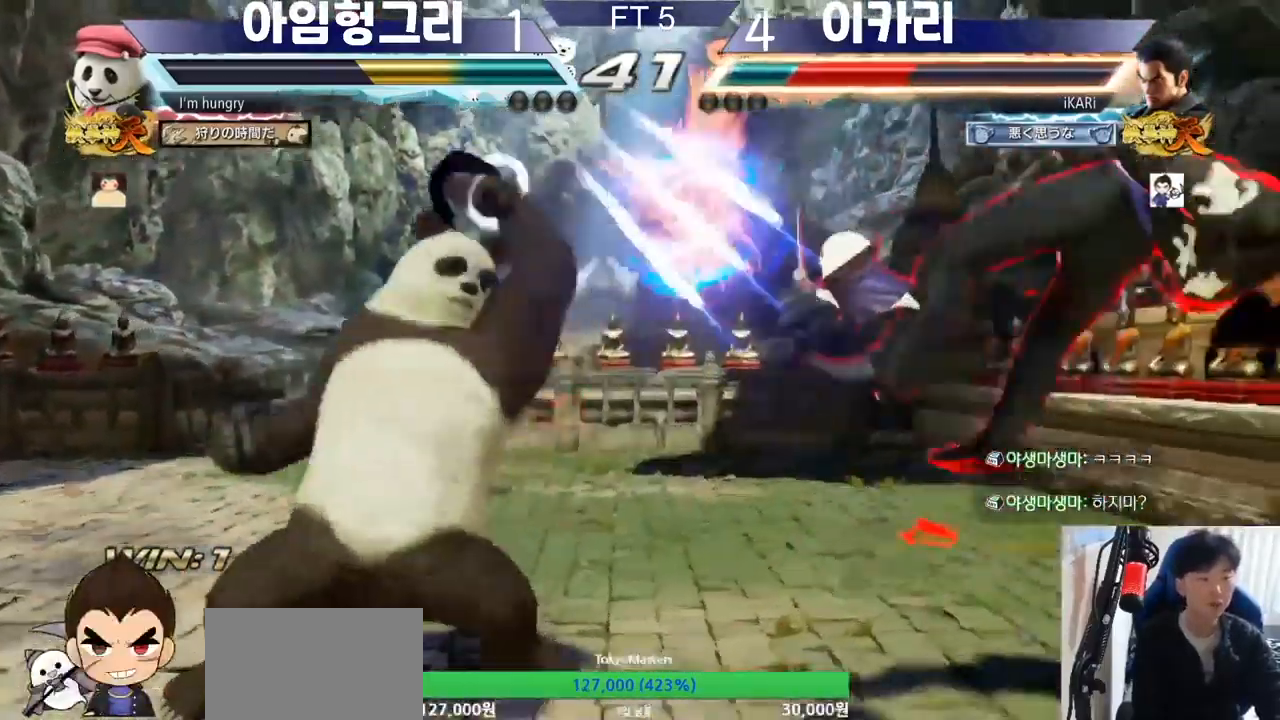
{"dt_ms": 500, "buttons": [], "left_stick": "center", "button_events": []}
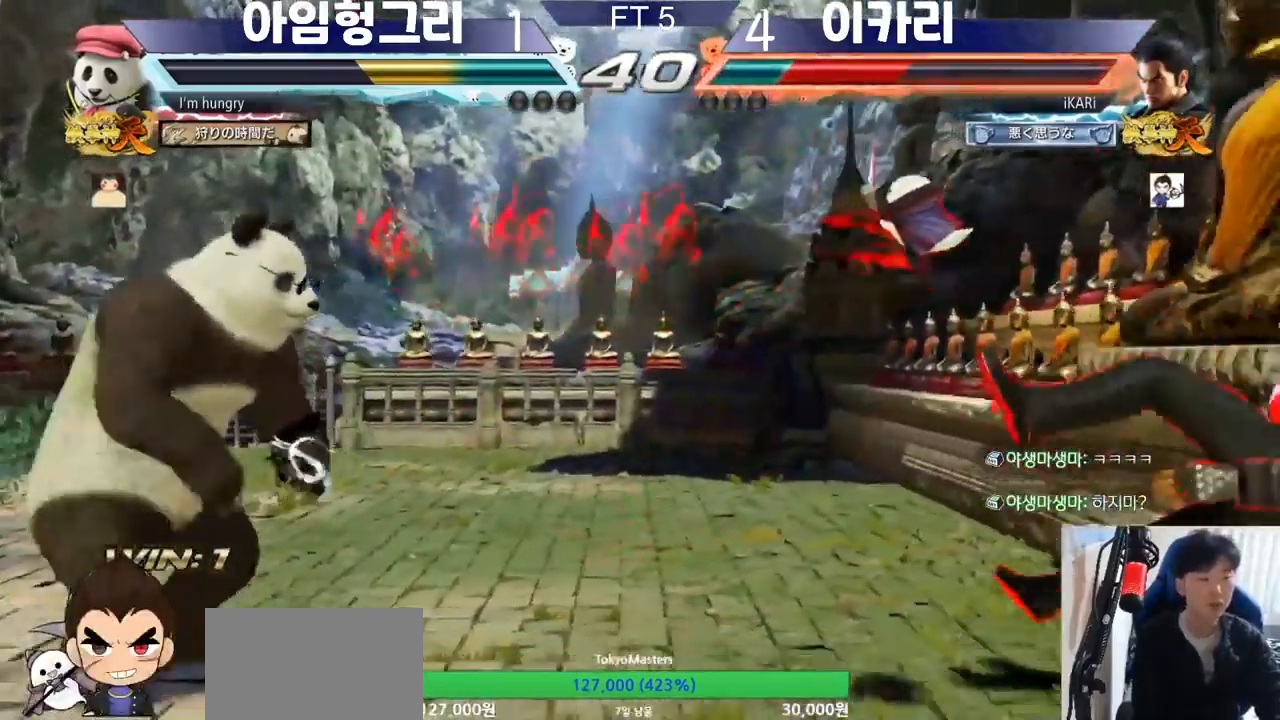
{"dt_ms": 500, "buttons": [], "left_stick": "center", "button_events": []}
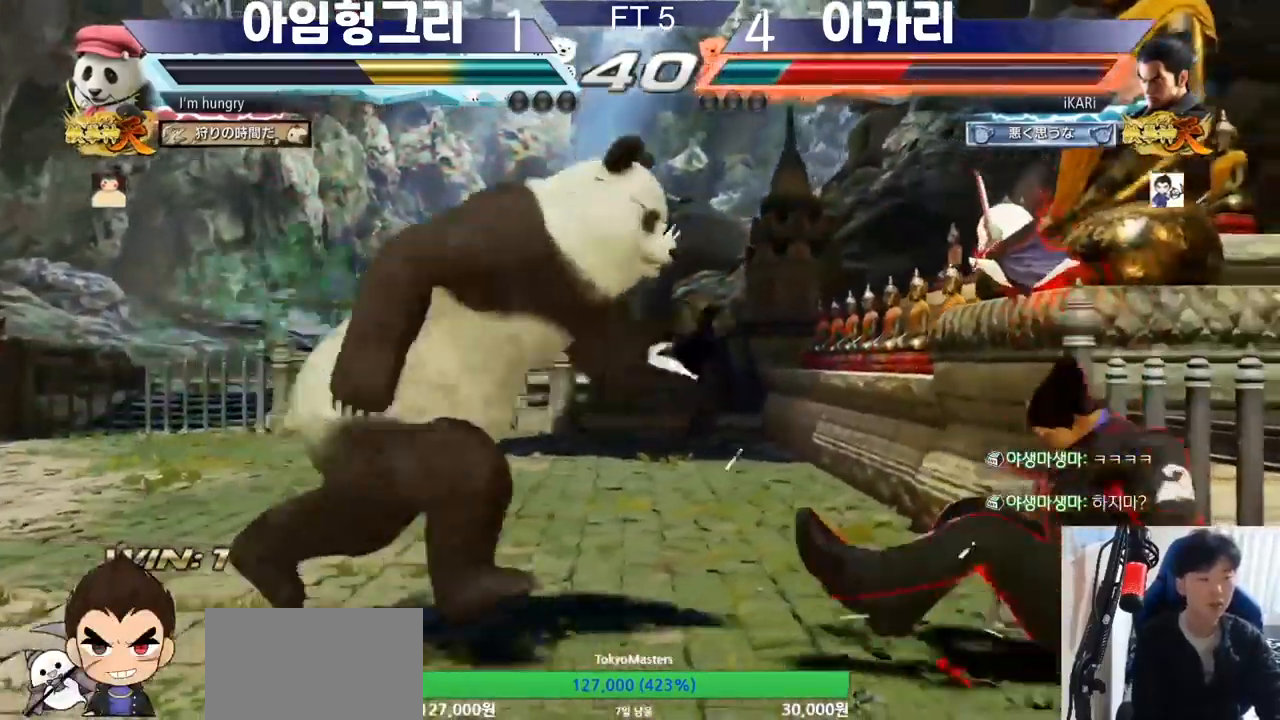
{"dt_ms": 1000, "buttons": [], "left_stick": "down", "button_events": [[100, "CROSS", "down"], [167, "CROSS", "up"]]}
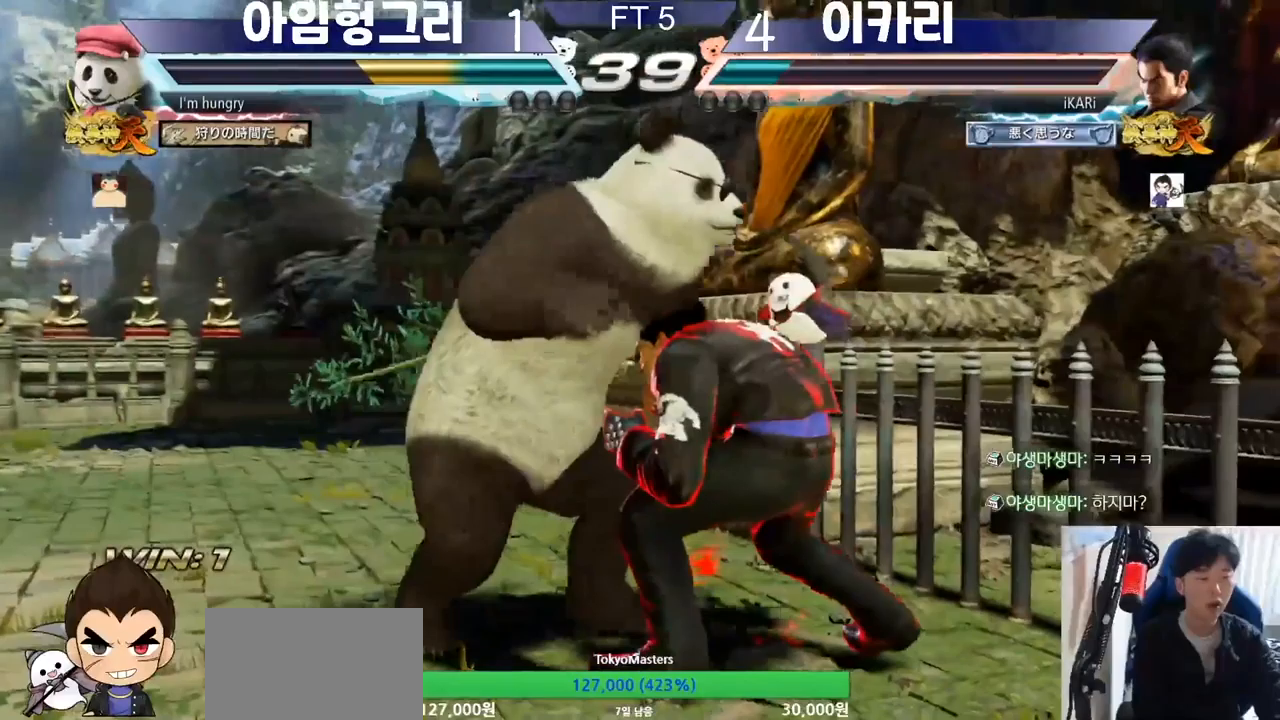
{"dt_ms": 500, "buttons": [], "left_stick": "down", "button_events": []}